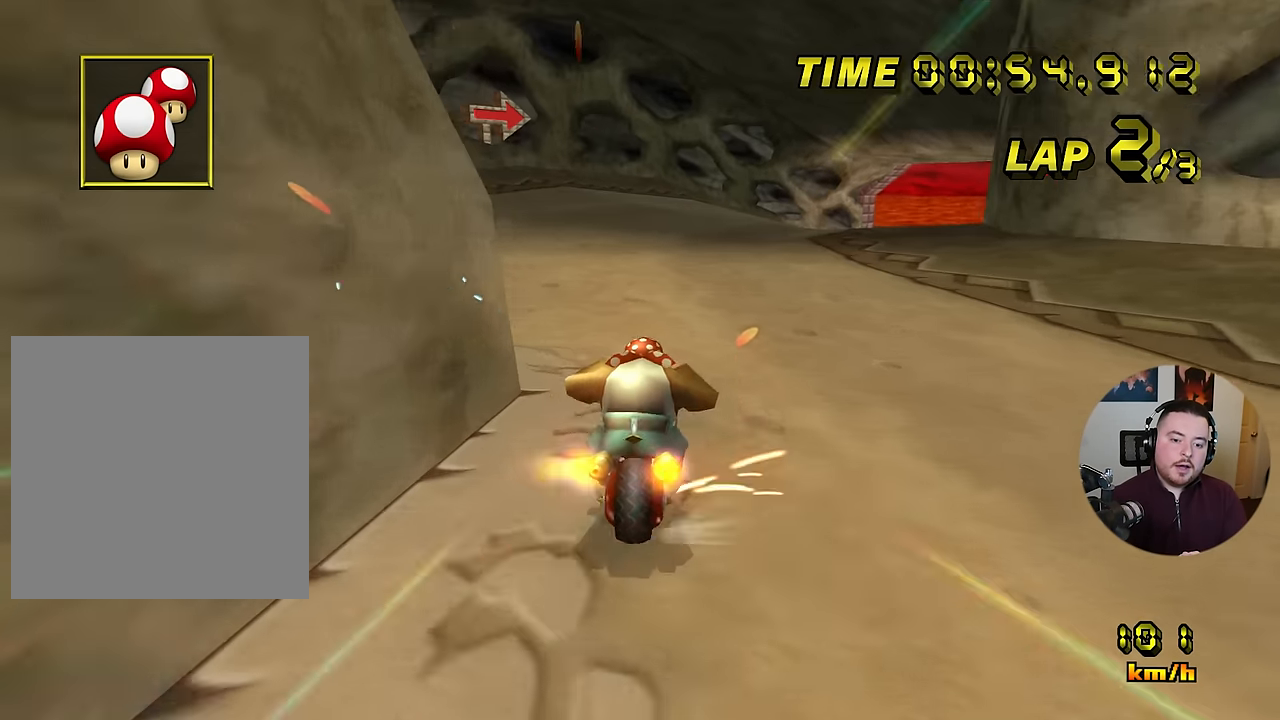
Gameplay with a controller (Nintendo layout); each line is a JSON object with the inputs held at the frame after it. "events" lists button and stick changes between this image and that frame as [ms after this image, input, new state], when the widget could be followed in between. Not read: B L3 R3 X Y Z.
{"buttons": ["A", "R1"], "left_stick": "down-right", "events": [[300, "left_stick", "down-left"], [400, "left_stick", "down-right"]]}
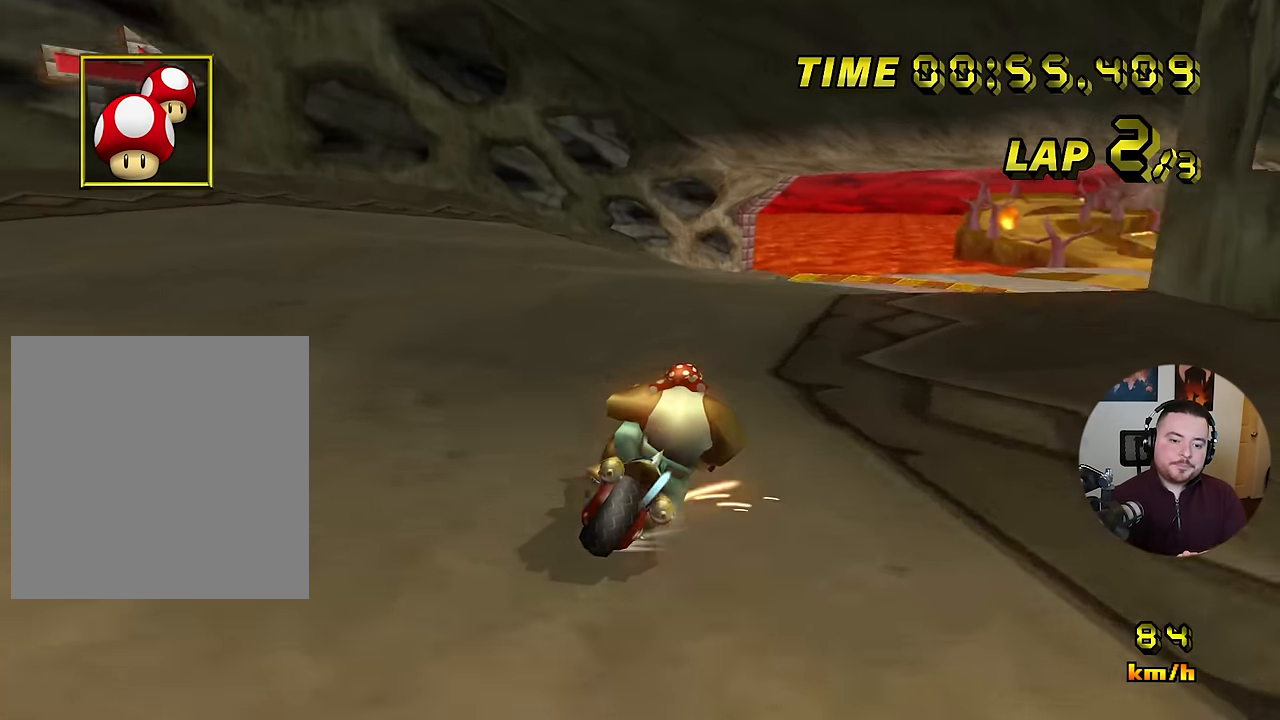
{"buttons": ["A", "R1"], "left_stick": "down-right", "events": []}
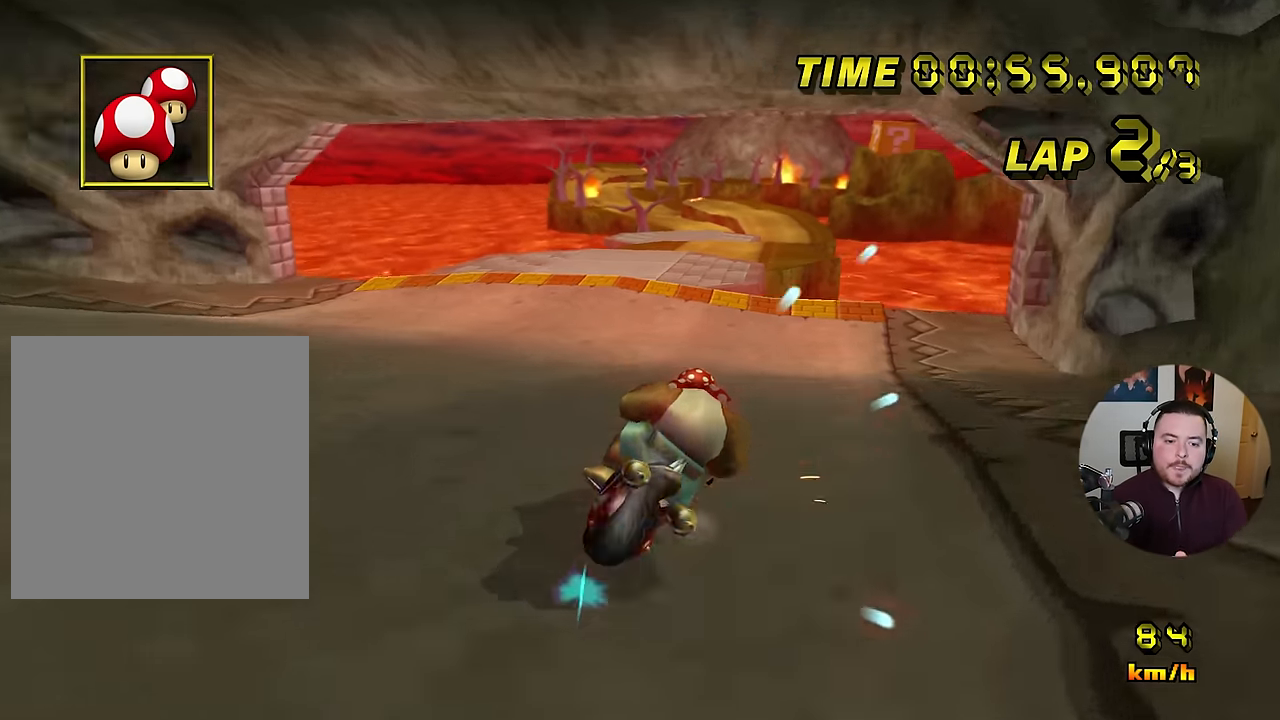
{"buttons": ["A"], "left_stick": "center", "events": [[166, "R1", "up"], [183, "left_stick", "center"]]}
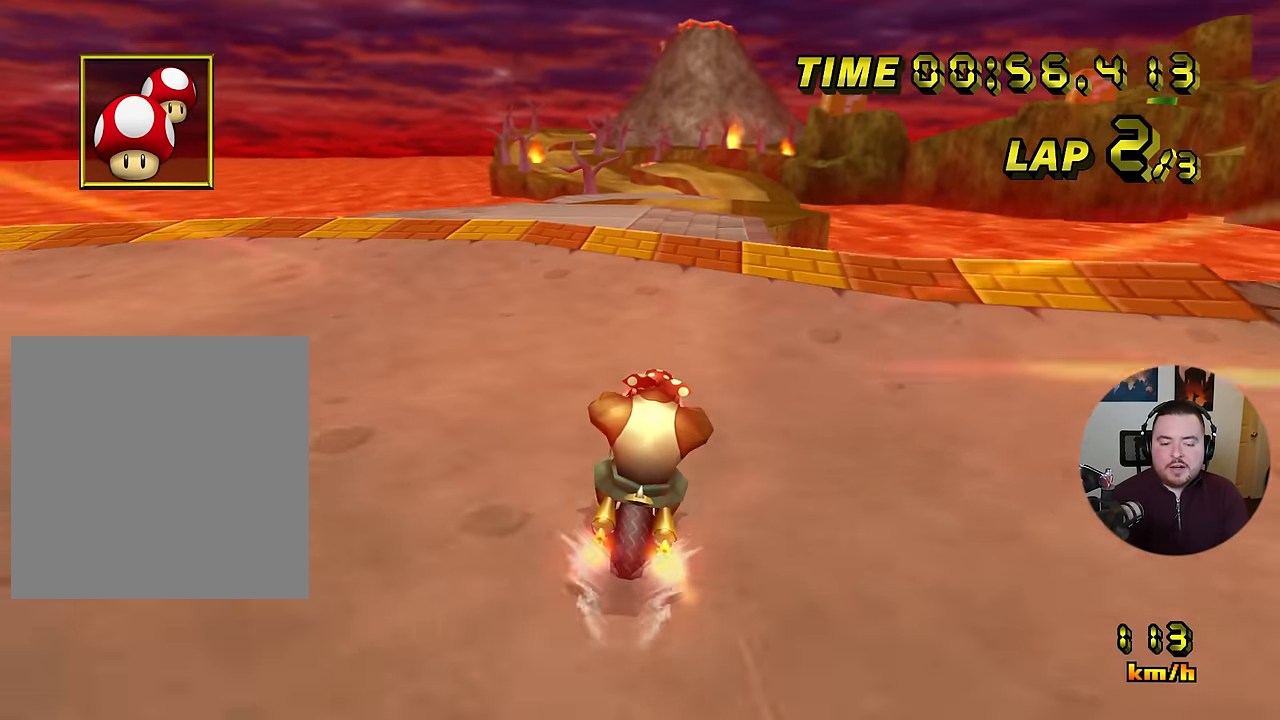
{"buttons": ["A"], "left_stick": "center", "events": [[217, "left_stick", "down-left"], [250, "R1", "down"], [384, "left_stick", "center"], [417, "R1", "up"]]}
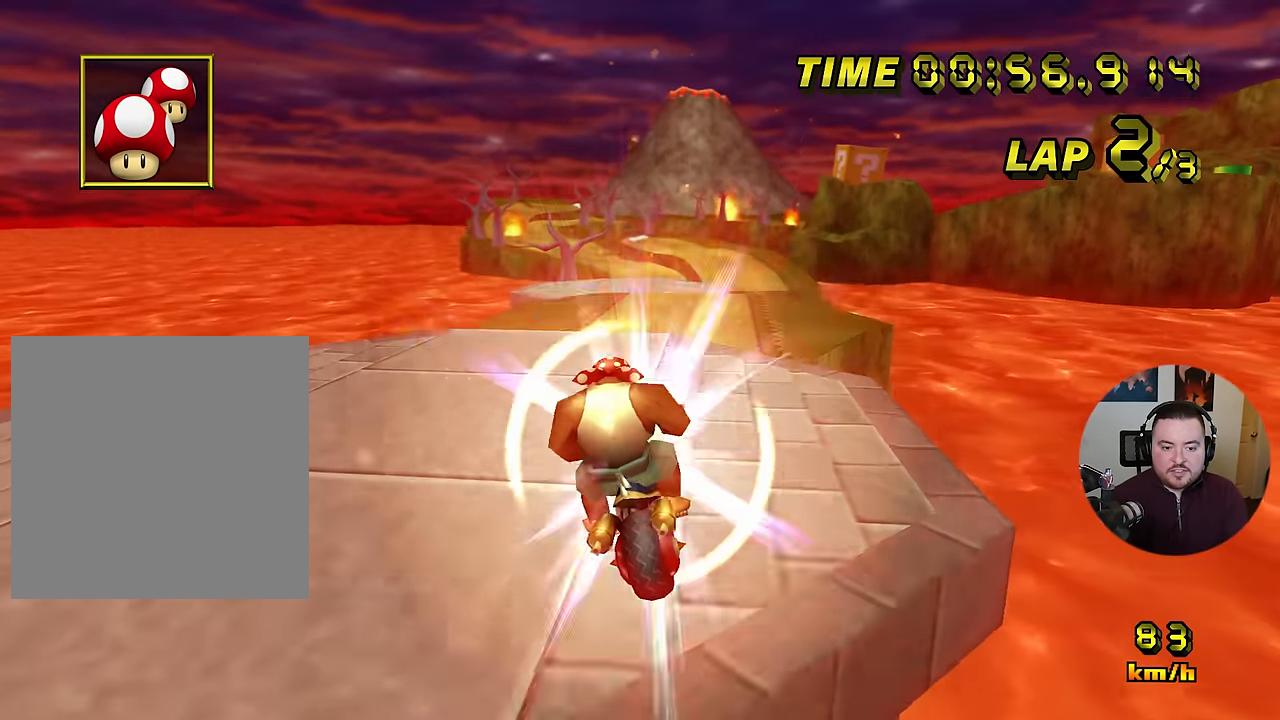
{"buttons": ["A"], "left_stick": "up", "events": [[33, "DPAD_DOWN", "down"], [66, "DPAD_DOWN", "up"], [250, "left_stick", "up"]]}
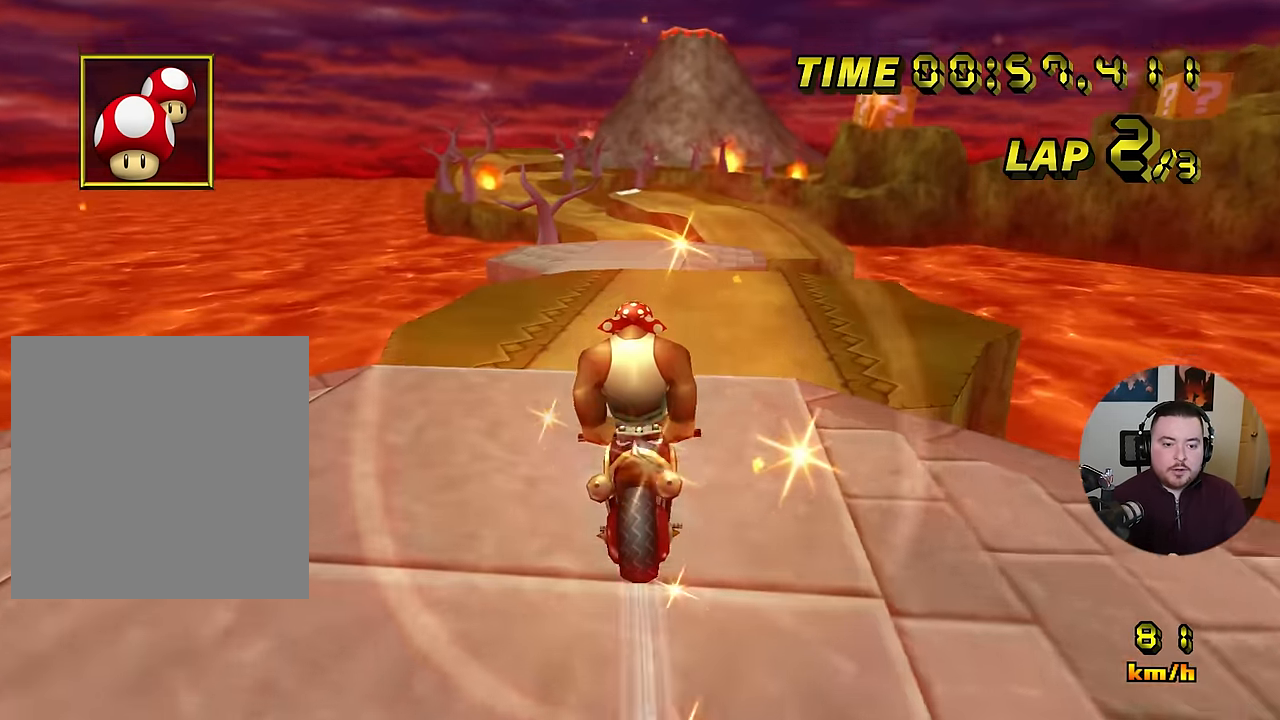
{"buttons": ["A"], "left_stick": "left", "events": [[334, "left_stick", "center"], [384, "left_stick", "left"]]}
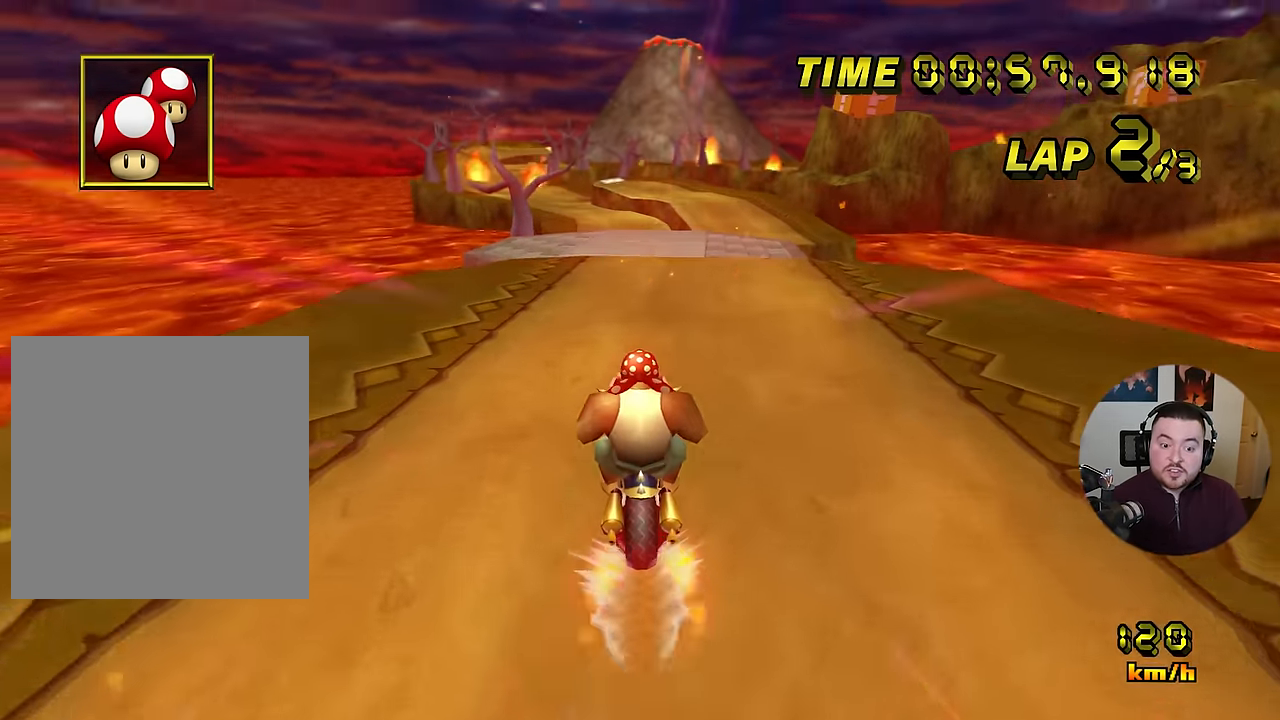
{"buttons": ["A"], "left_stick": "left", "events": []}
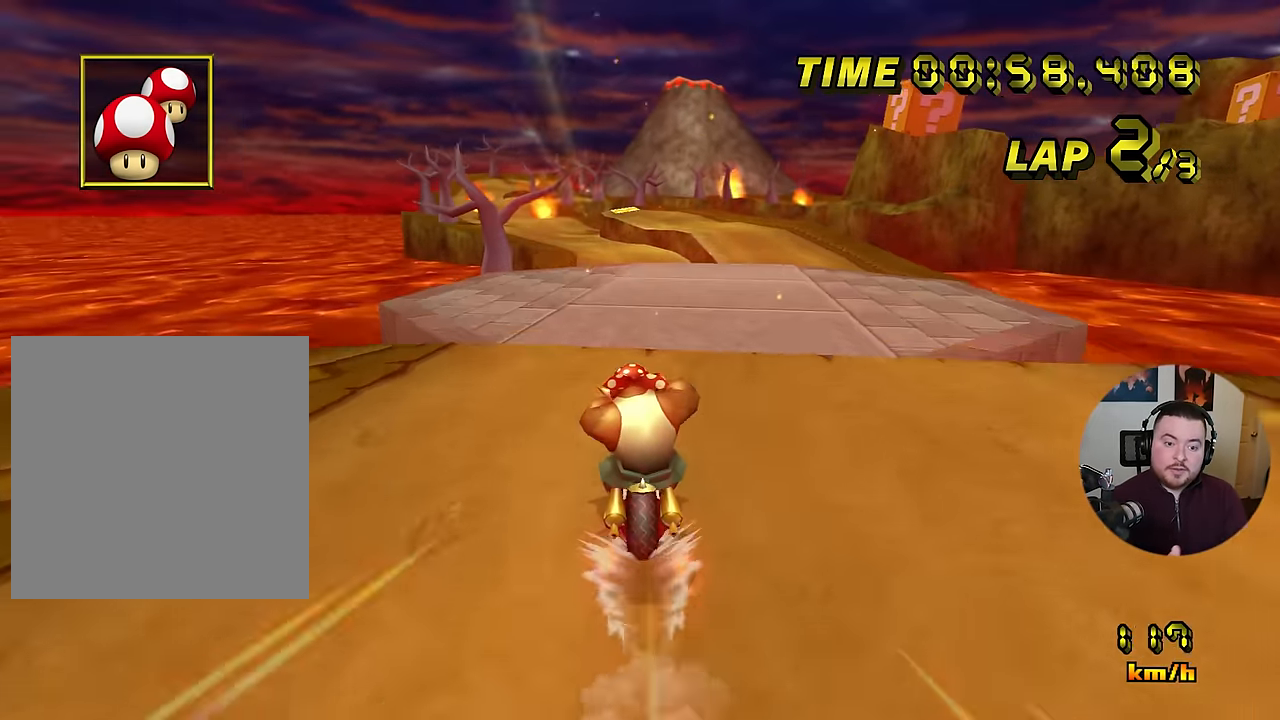
{"buttons": ["A"], "left_stick": "center", "events": [[100, "left_stick", "center"]]}
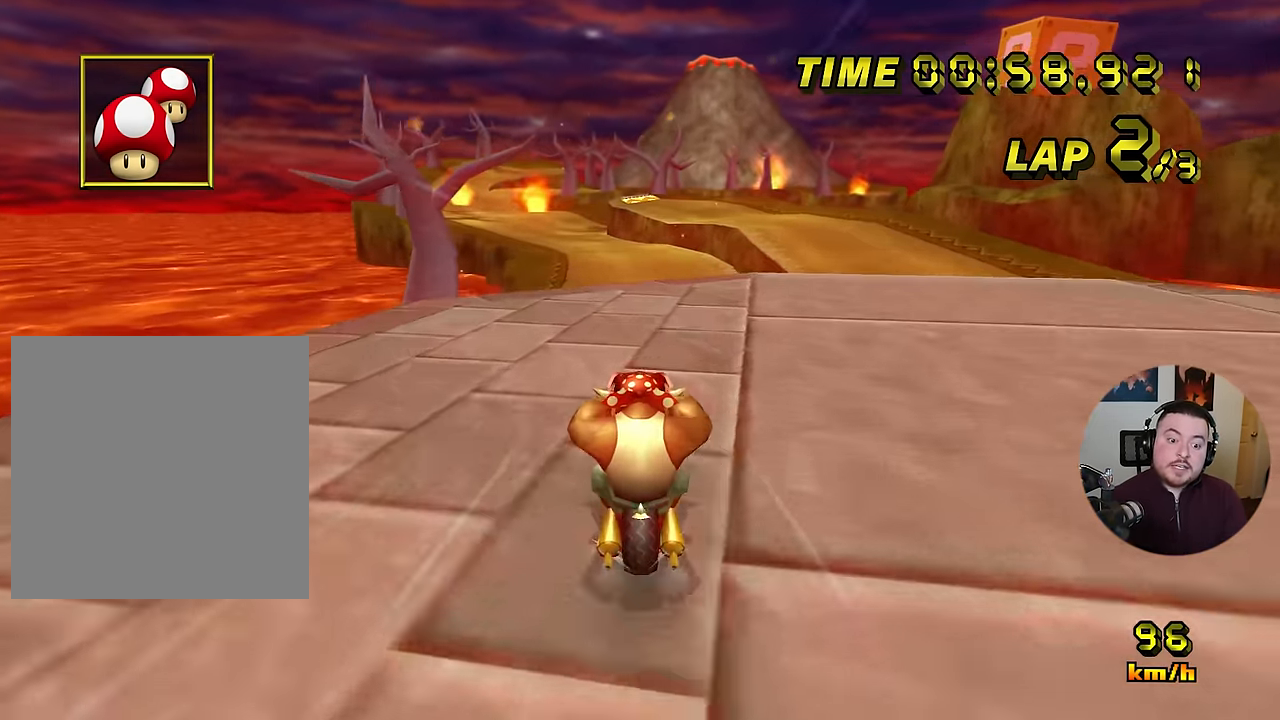
{"buttons": ["A"], "left_stick": "down", "events": [[300, "left_stick", "down"]]}
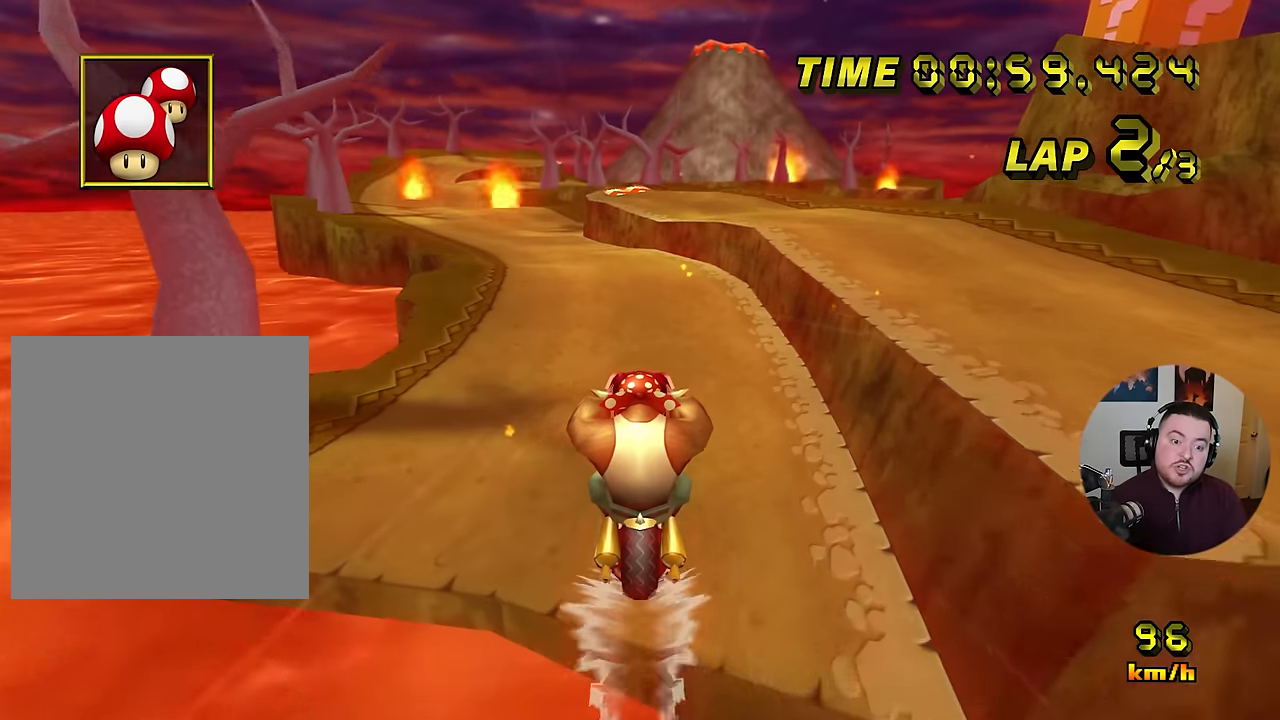
{"buttons": ["A", "R1"], "left_stick": "down", "events": [[34, "R1", "down"]]}
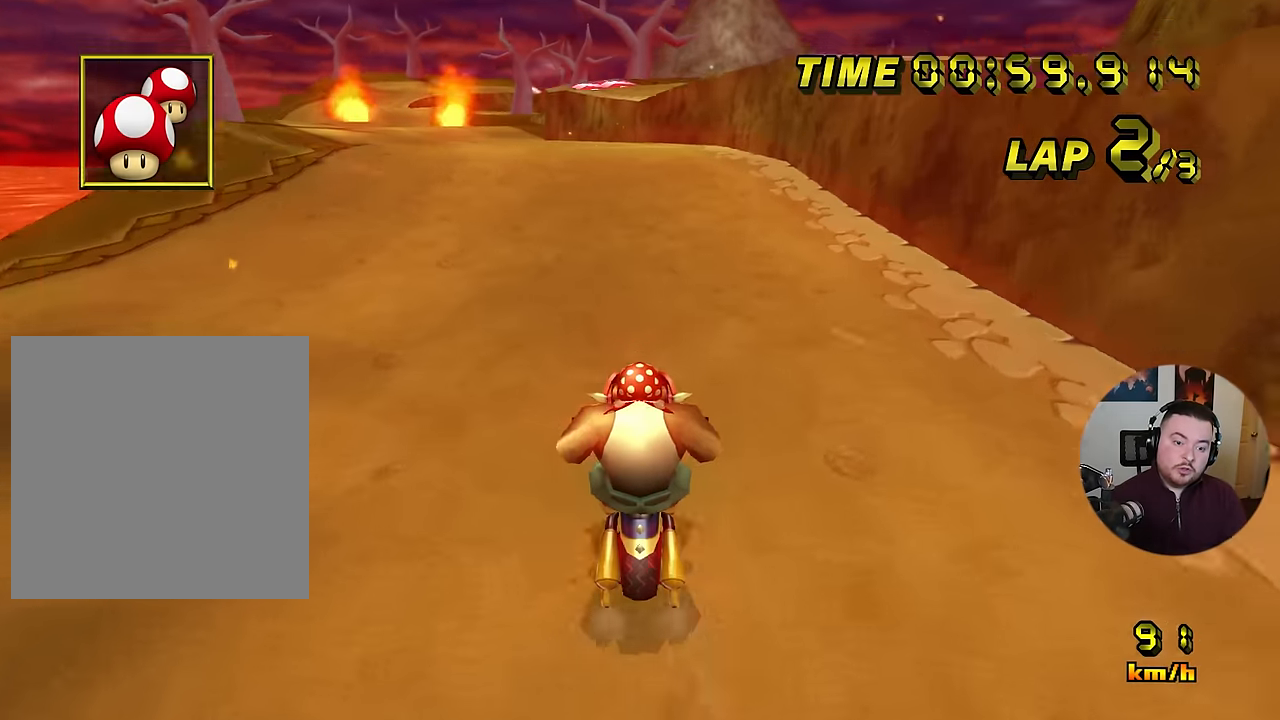
{"buttons": ["A", "R1"], "left_stick": "down-left", "events": [[183, "left_stick", "down-right"], [333, "left_stick", "down-left"]]}
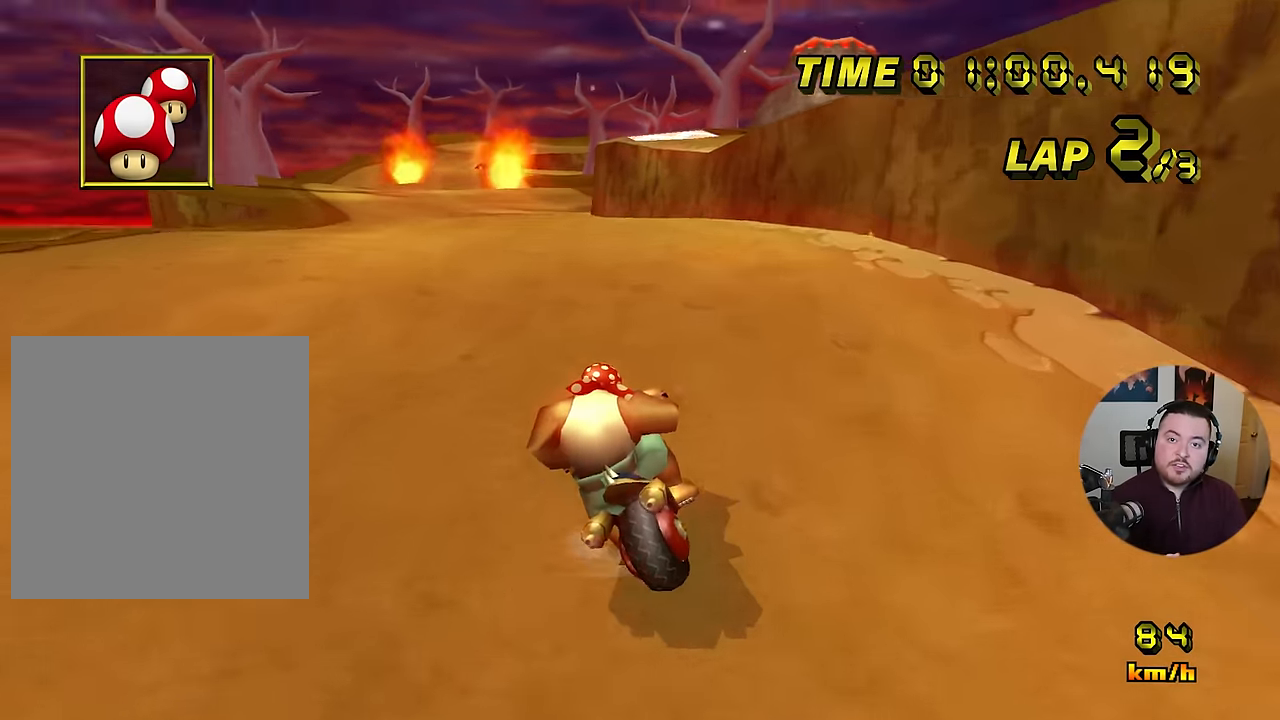
{"buttons": ["A", "R1"], "left_stick": "down-left", "events": []}
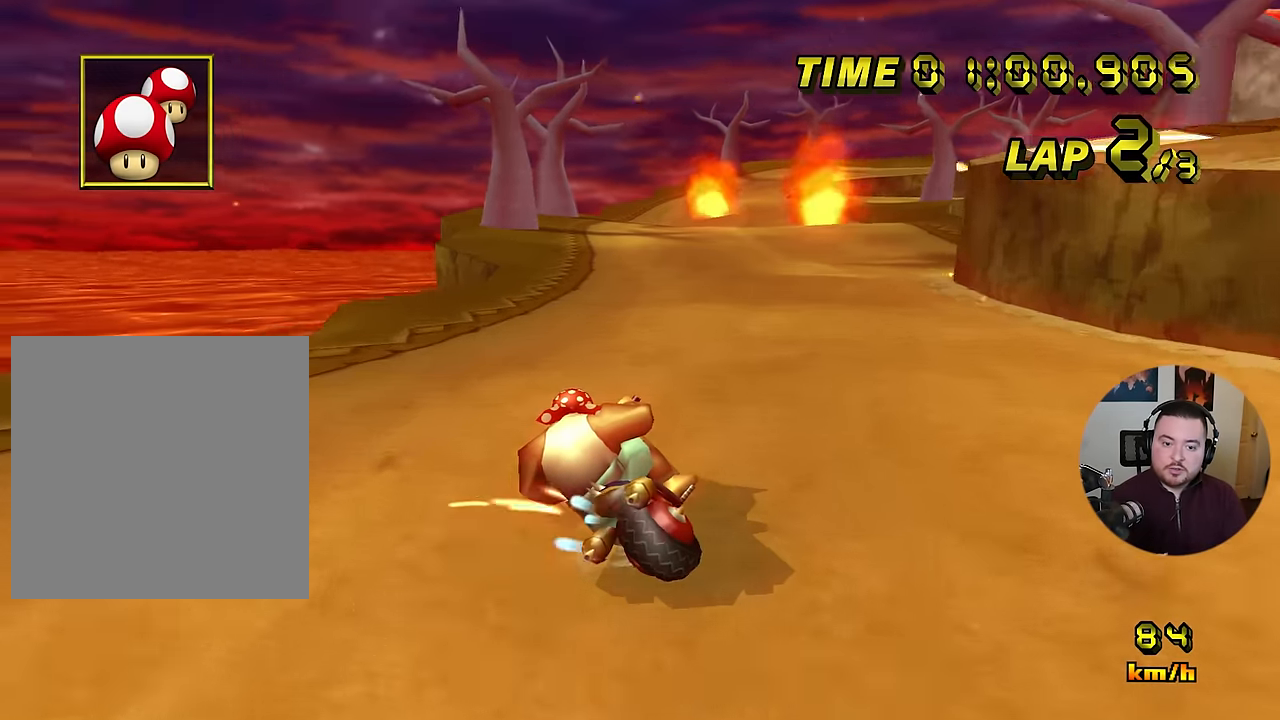
{"buttons": ["A", "R1"], "left_stick": "right", "events": [[250, "left_stick", "right"]]}
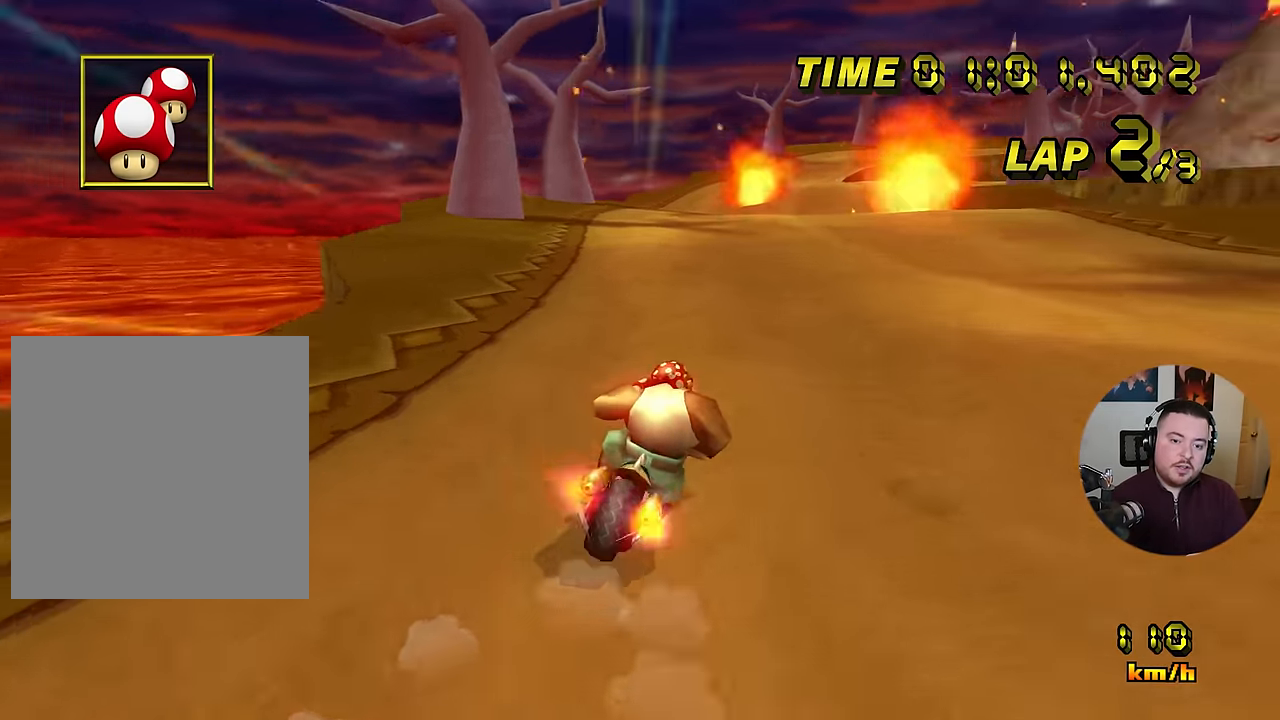
{"buttons": ["A"], "left_stick": "center", "events": [[51, "R1", "up"], [184, "left_stick", "center"], [284, "left_stick", "down-left"], [368, "left_stick", "center"]]}
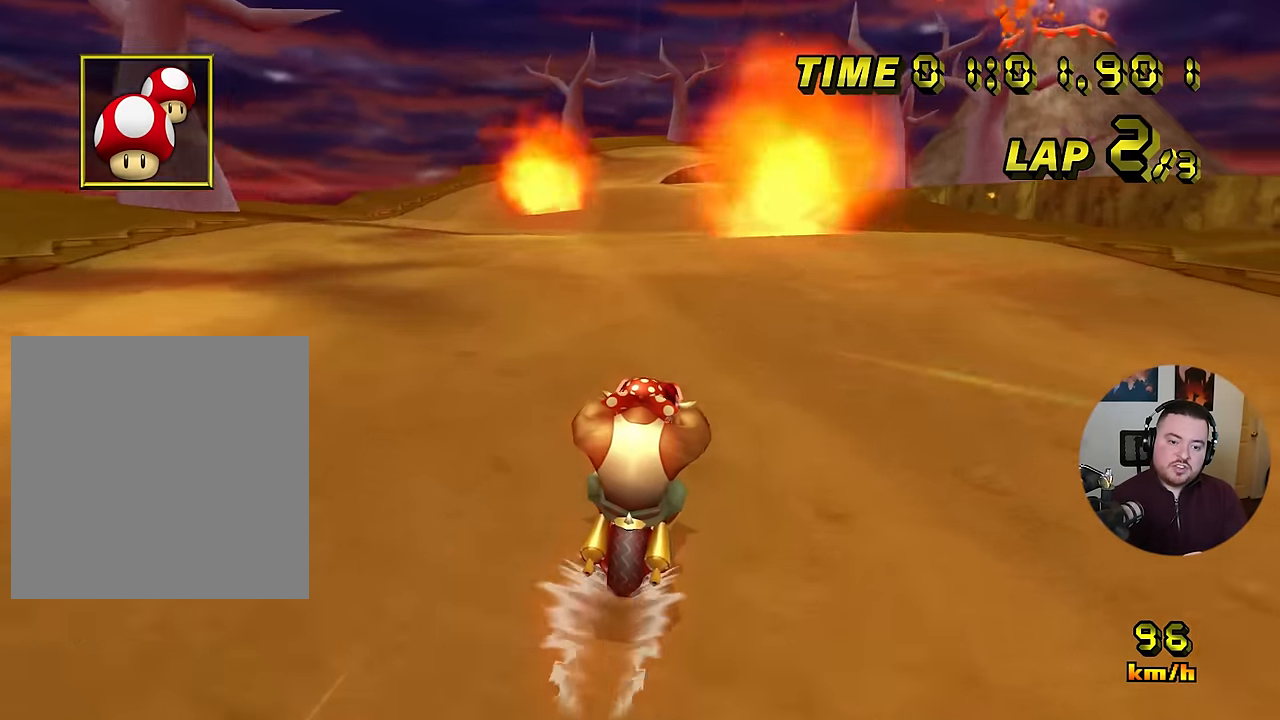
{"buttons": ["A"], "left_stick": "center", "events": []}
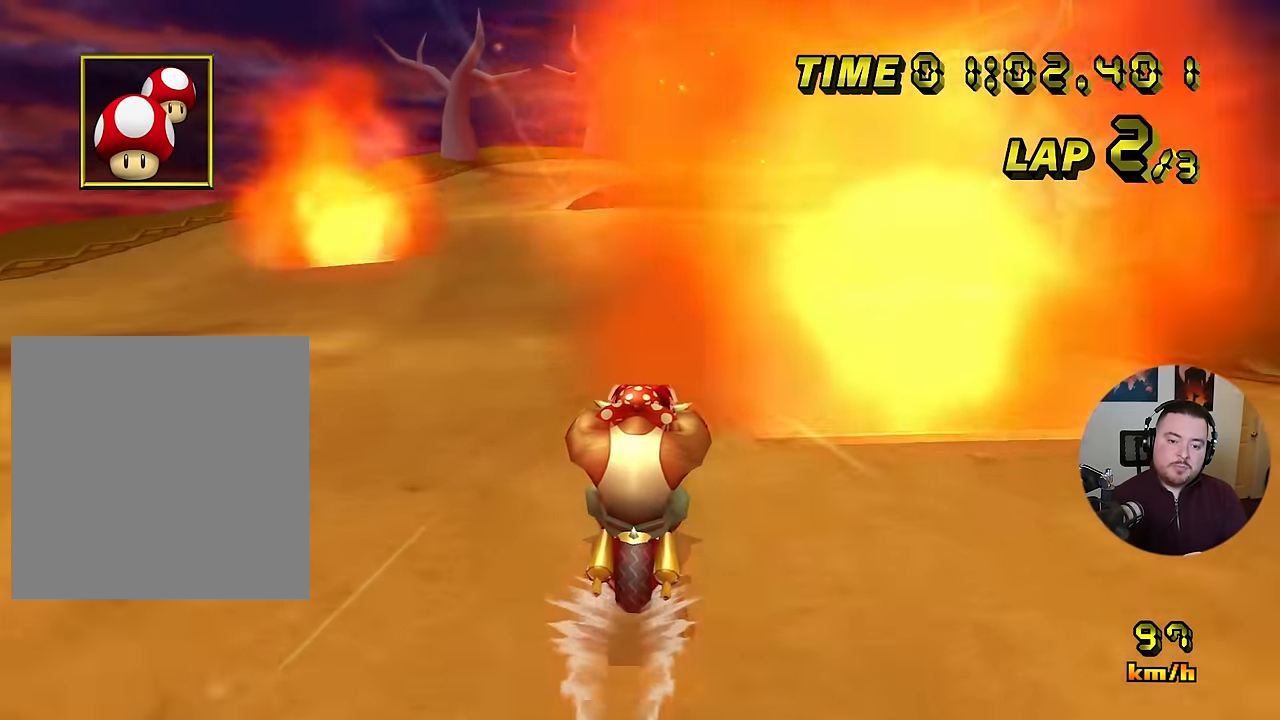
{"buttons": ["A"], "left_stick": "center", "events": []}
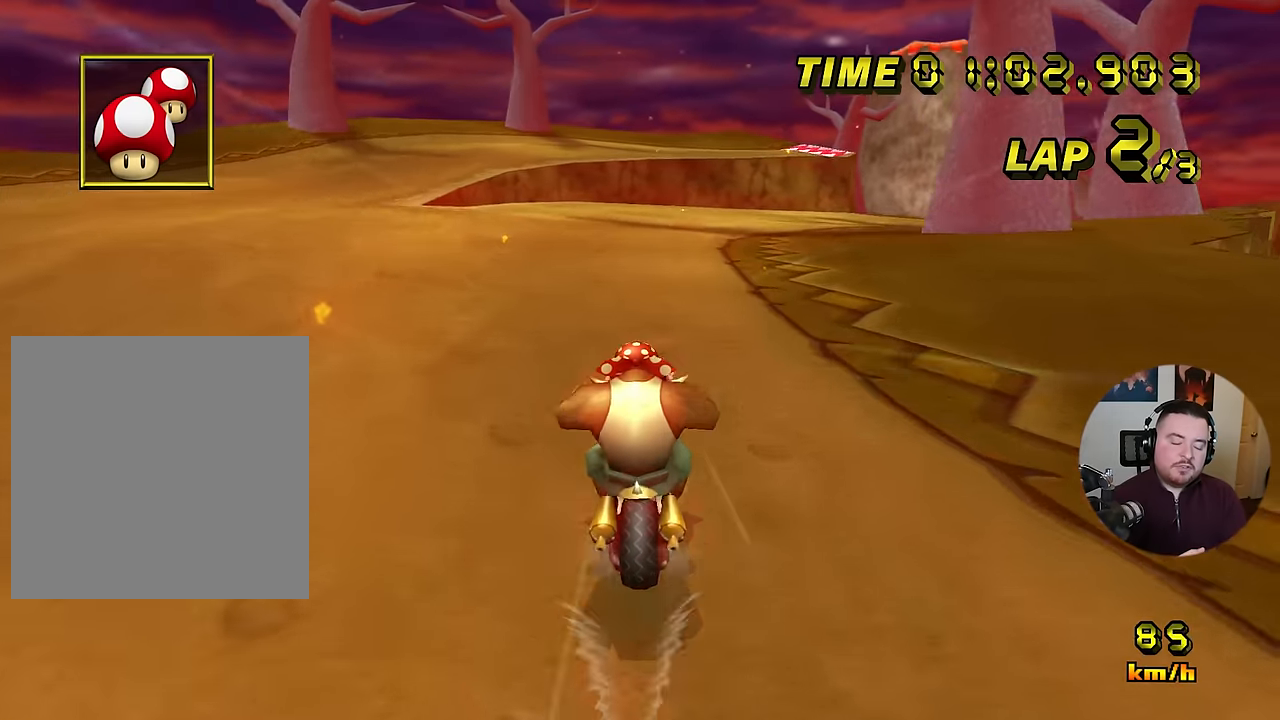
{"buttons": ["A", "R1"], "left_stick": "down-right", "events": [[50, "R1", "down"], [200, "left_stick", "down-right"]]}
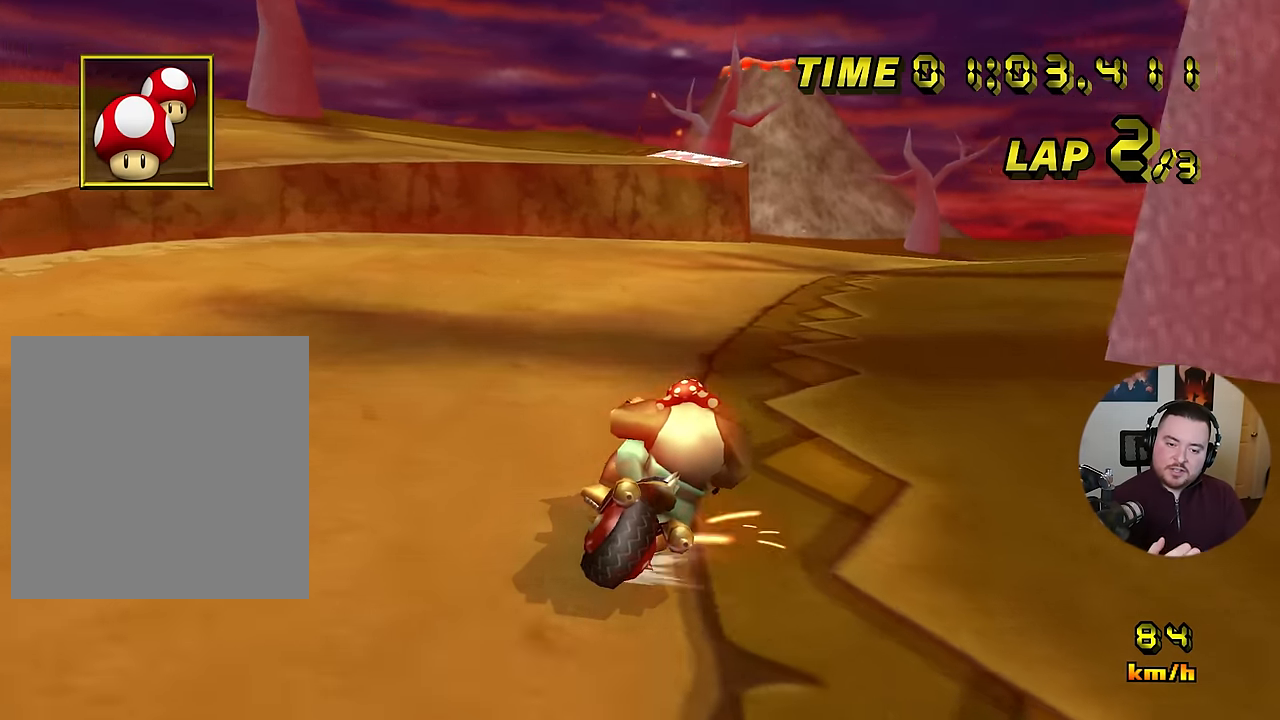
{"buttons": ["A", "R1"], "left_stick": "down-right", "events": [[251, "left_stick", "down-left"], [501, "left_stick", "down-right"]]}
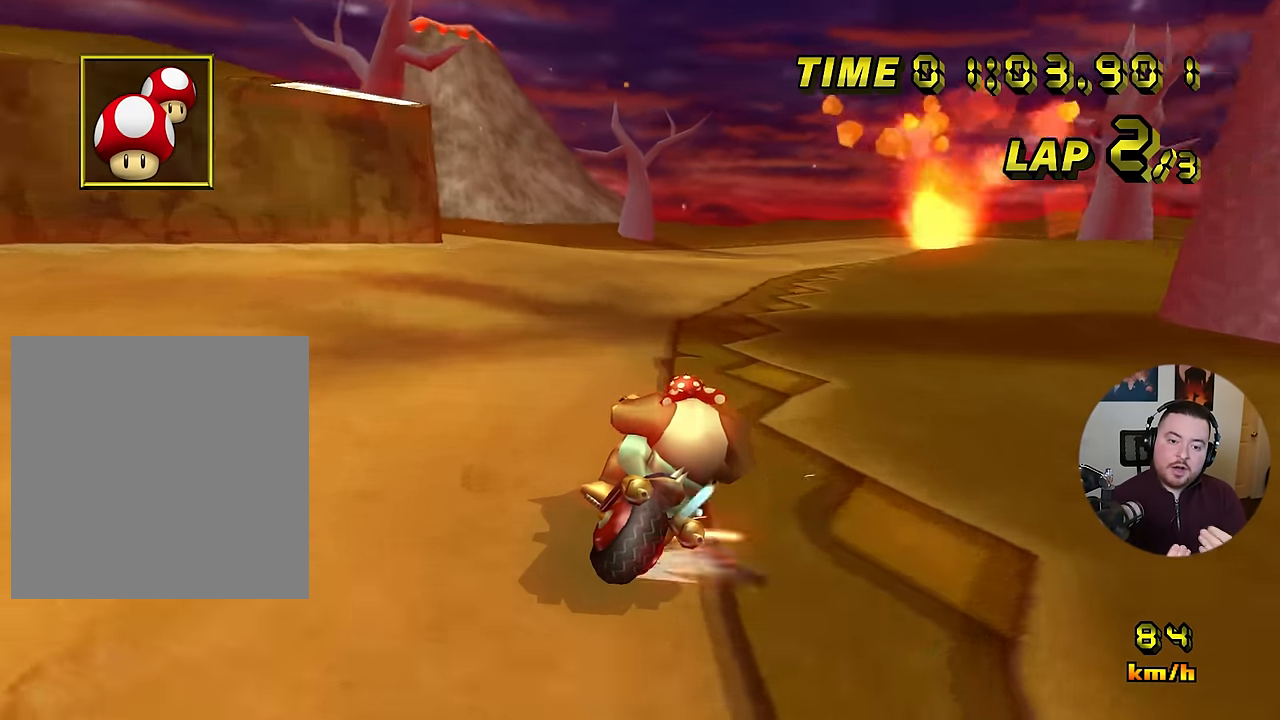
{"buttons": ["A"], "left_stick": "down-left", "events": [[334, "R1", "up"], [350, "left_stick", "down-left"]]}
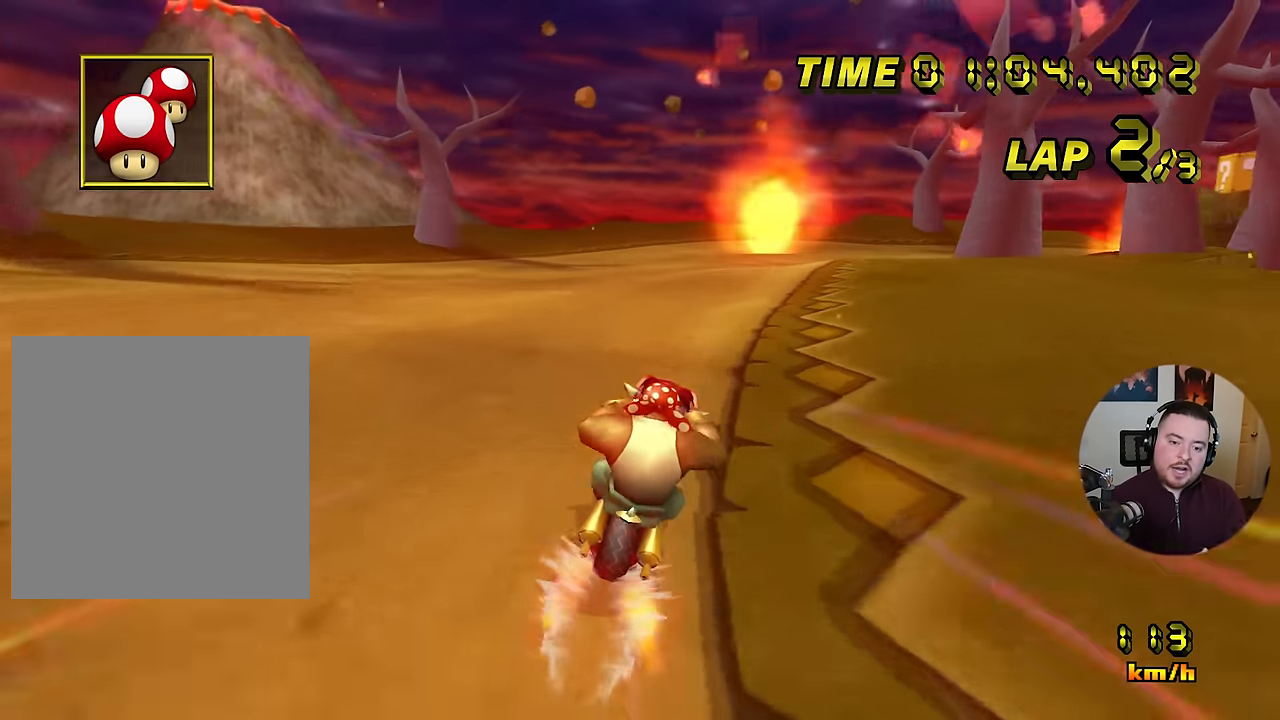
{"buttons": ["A"], "left_stick": "center", "events": [[117, "left_stick", "down-right"], [267, "left_stick", "center"]]}
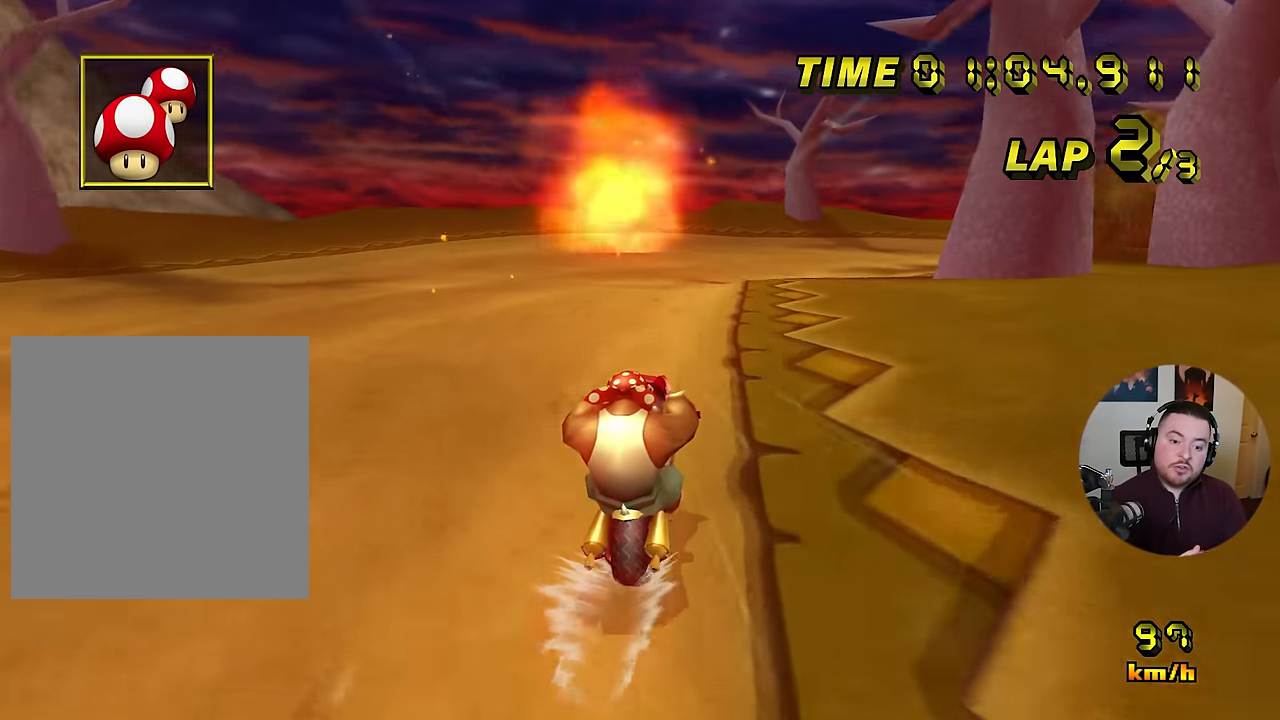
{"buttons": ["A", "R1"], "left_stick": "center", "events": [[267, "R1", "down"]]}
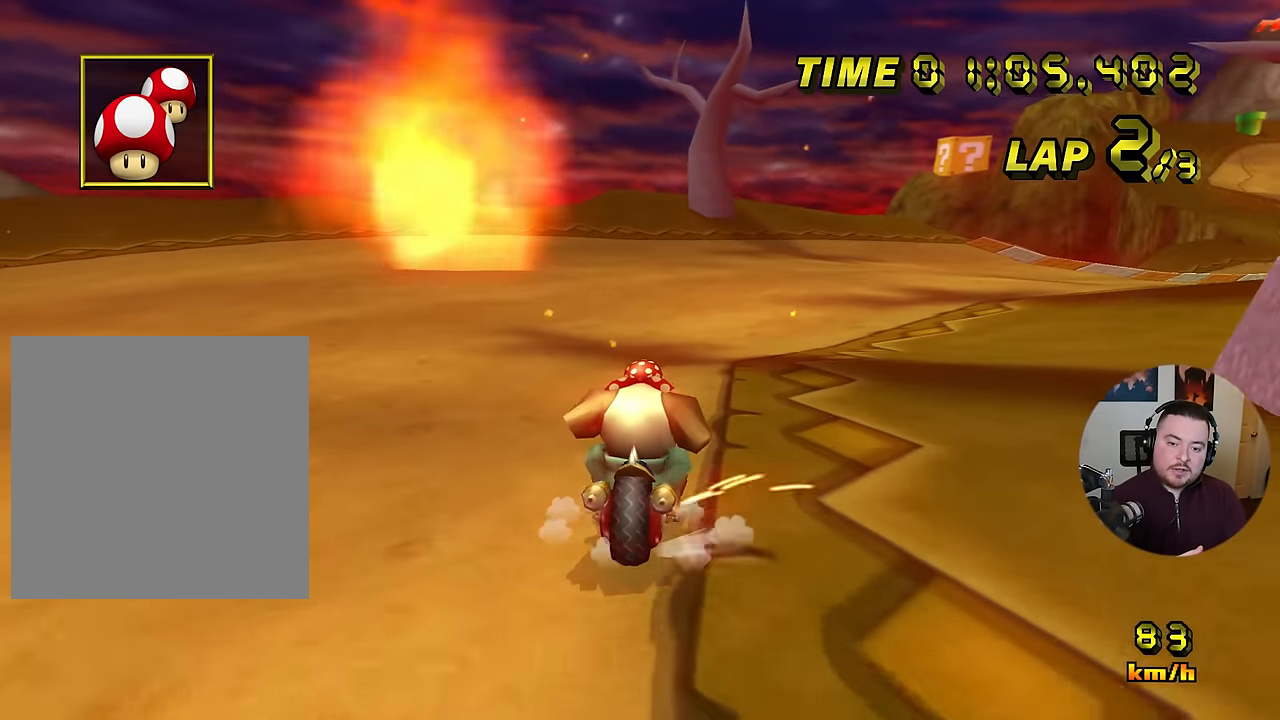
{"buttons": ["A", "R1"], "left_stick": "right", "events": [[17, "left_stick", "right"], [101, "left_stick", "down-right"], [201, "left_stick", "right"]]}
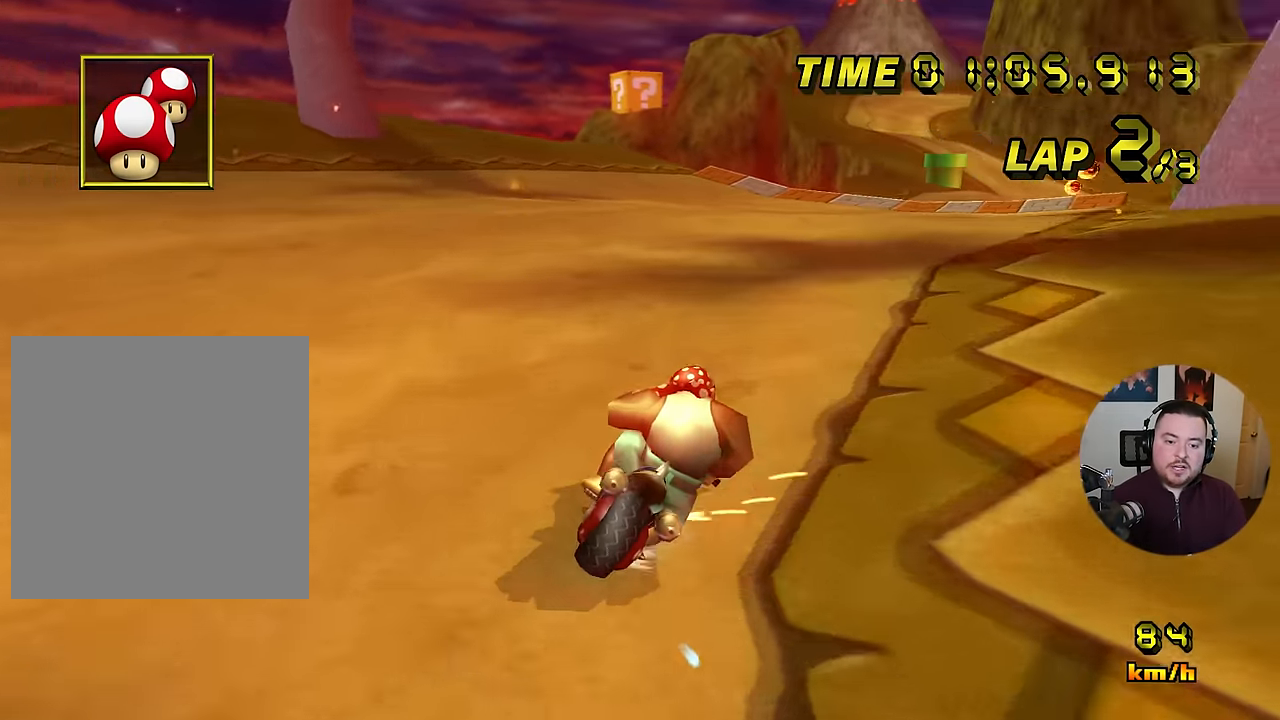
{"buttons": ["A", "R1"], "left_stick": "down-right", "events": [[33, "left_stick", "down-right"]]}
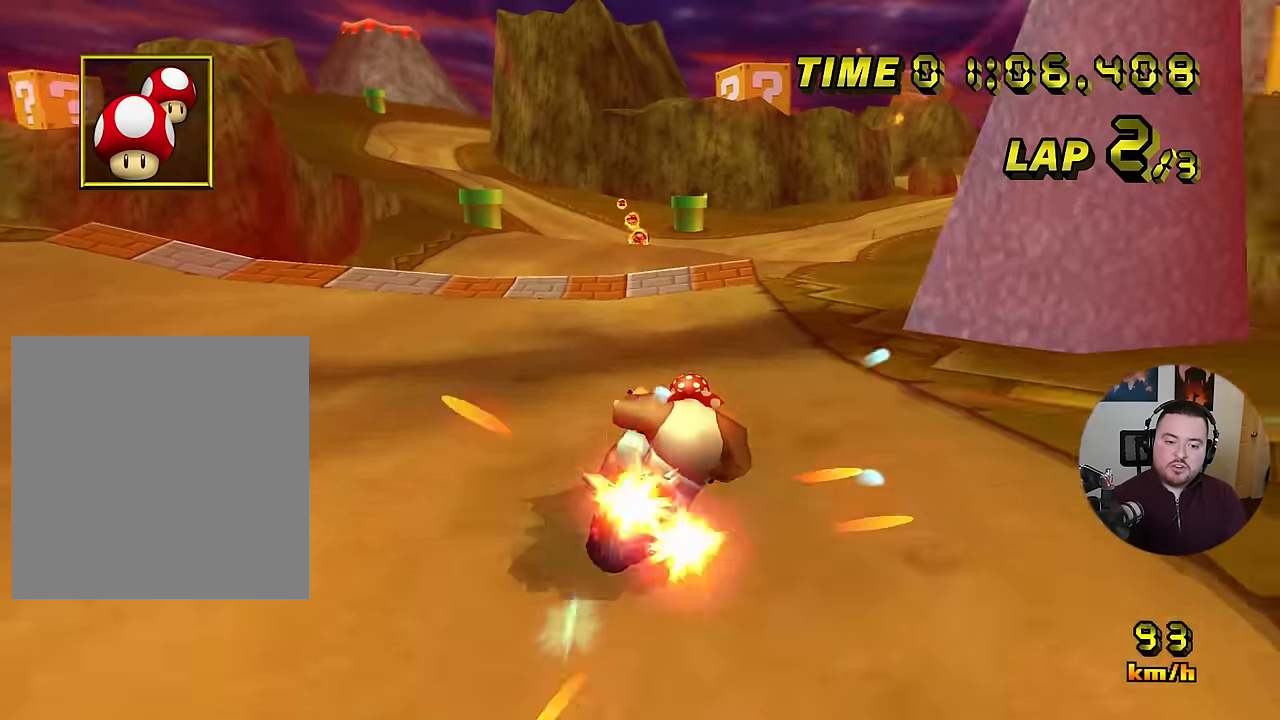
{"buttons": ["A", "R1"], "left_stick": "center", "events": [[67, "R1", "up"], [84, "left_stick", "down-left"], [401, "left_stick", "center"], [434, "R1", "down"]]}
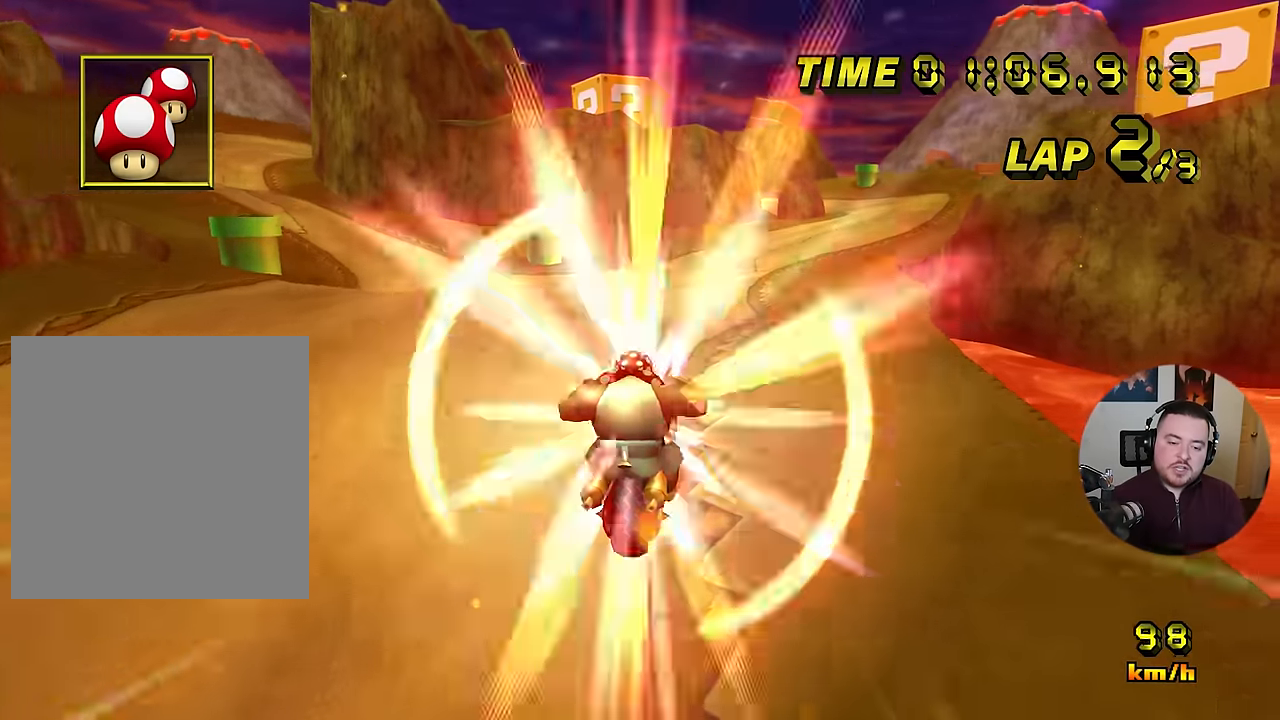
{"buttons": ["A"], "left_stick": "up", "events": [[50, "R1", "up"], [83, "DPAD_DOWN", "down"], [117, "DPAD_DOWN", "up"], [334, "left_stick", "up"]]}
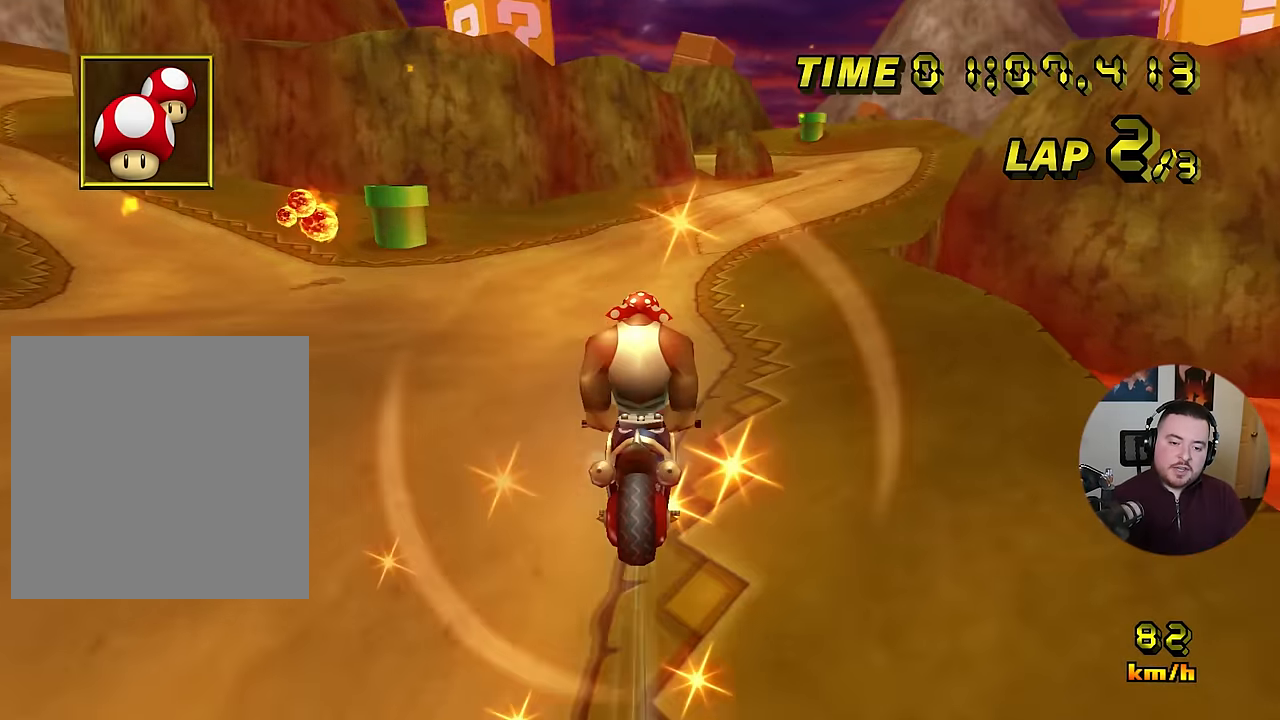
{"buttons": ["A"], "left_stick": "right", "events": [[434, "left_stick", "right"]]}
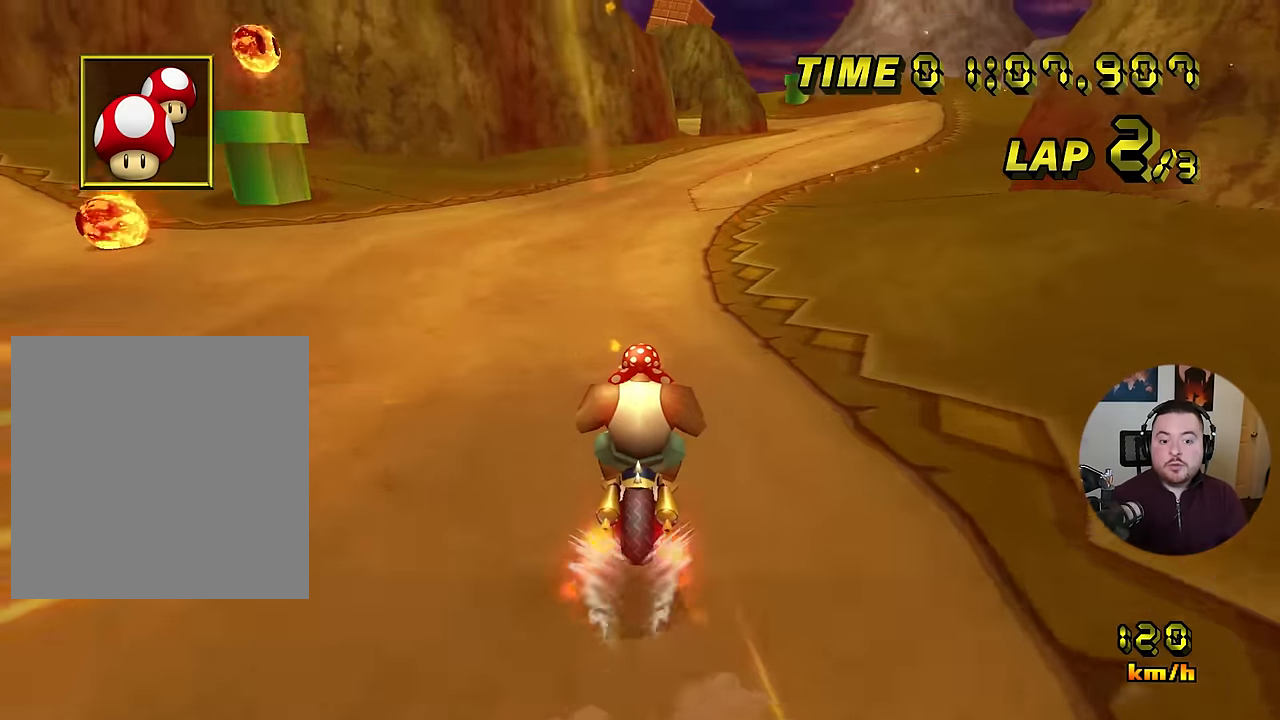
{"buttons": ["A"], "left_stick": "right", "events": []}
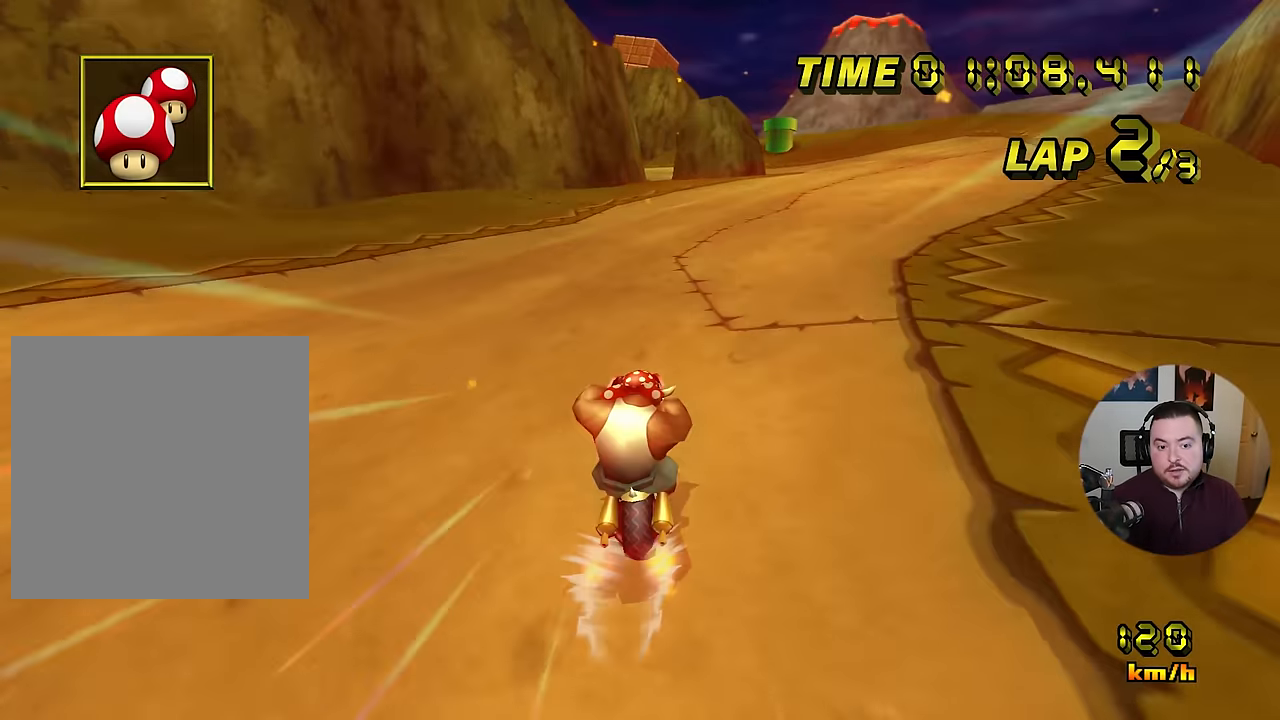
{"buttons": ["A"], "left_stick": "center", "events": [[267, "left_stick", "center"]]}